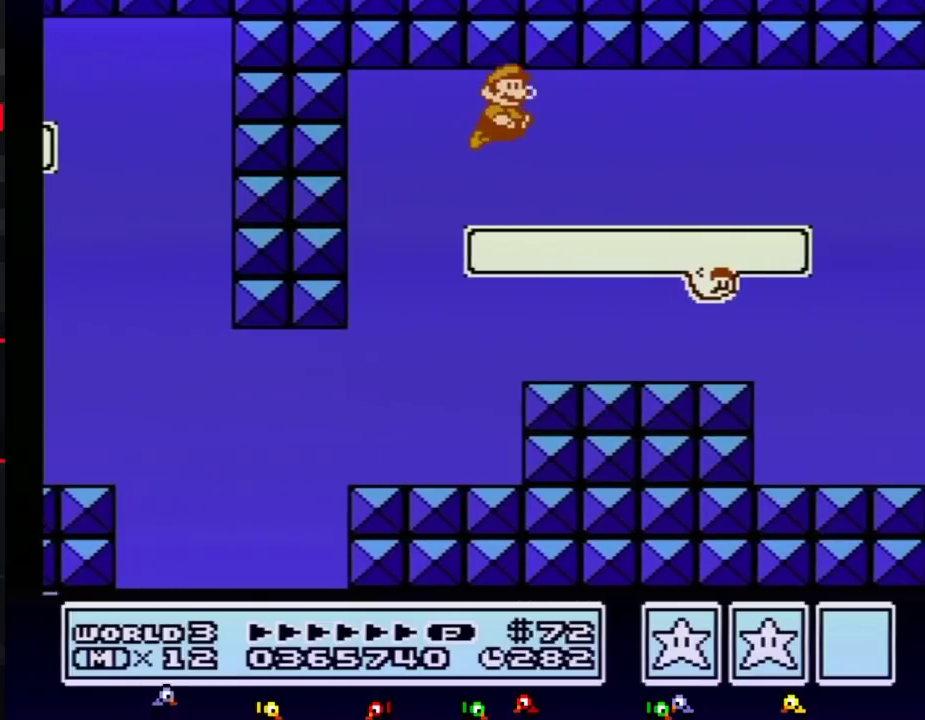
Gameplay with a controller (Nintendo layout); each line is a JSON object with the inputs held at the frame after it. "events" lists button and stick changes between this image and that frame as [ms after this image, input, new state], when the widget could be followed in between. Not read: L3 R3.
{"buttons": ["A", "B", "DPAD_RIGHT"], "events": [[17, "A", "up"], [67, "A", "down"], [133, "A", "up"], [200, "A", "down"], [267, "A", "up"], [317, "A", "down"], [417, "A", "up"], [484, "A", "down"]]}
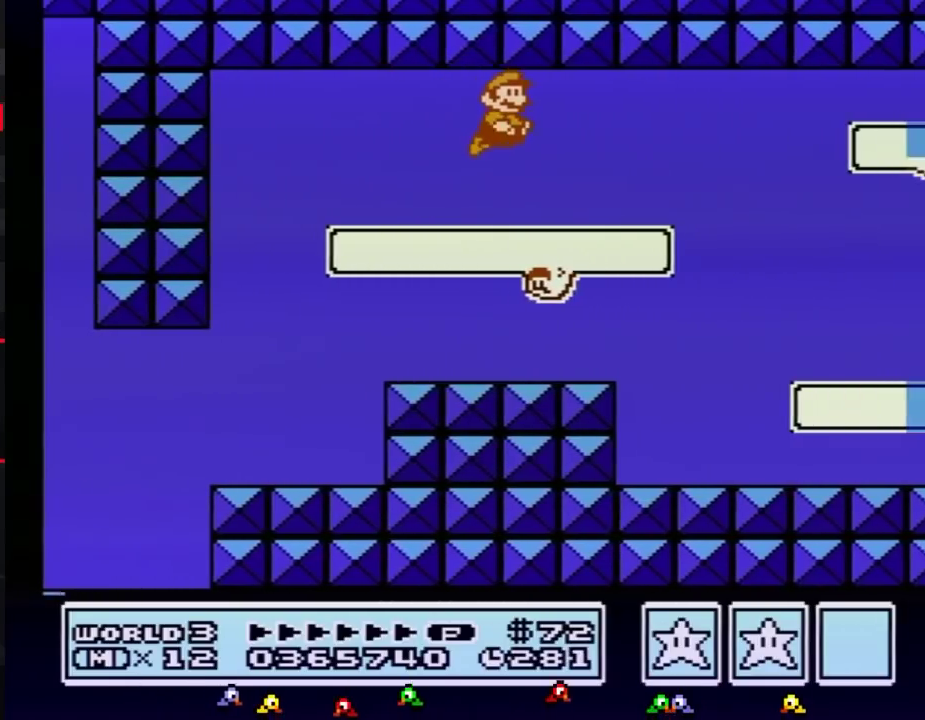
{"buttons": ["B", "DPAD_RIGHT"], "events": [[50, "A", "up"], [234, "A", "down"], [317, "A", "up"]]}
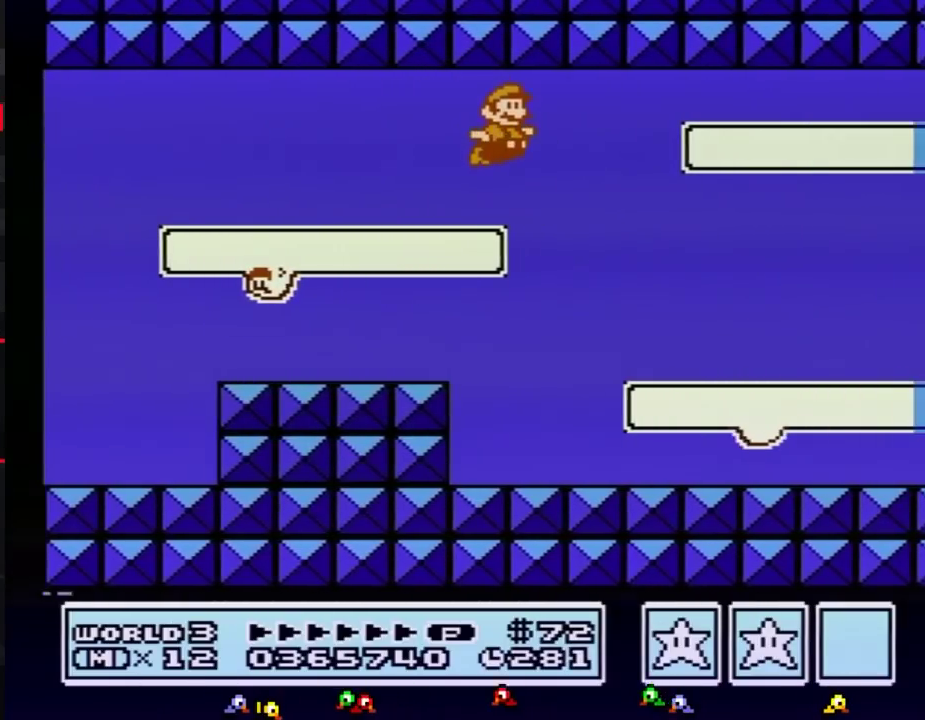
{"buttons": ["B", "DPAD_RIGHT"], "events": []}
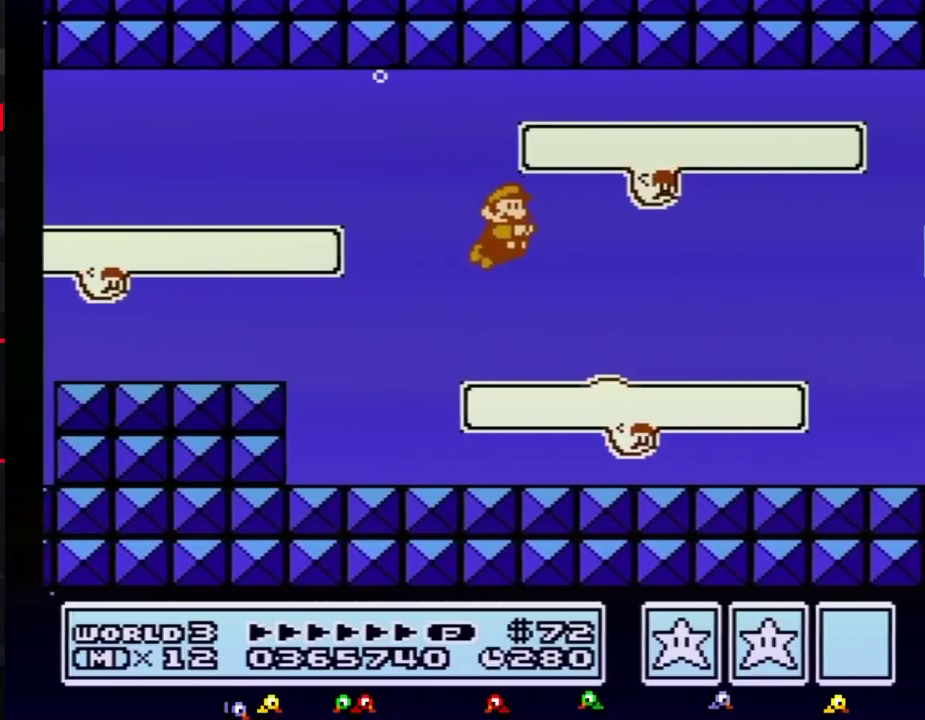
{"buttons": ["B", "DPAD_RIGHT"], "events": [[117, "A", "down"], [184, "A", "up"]]}
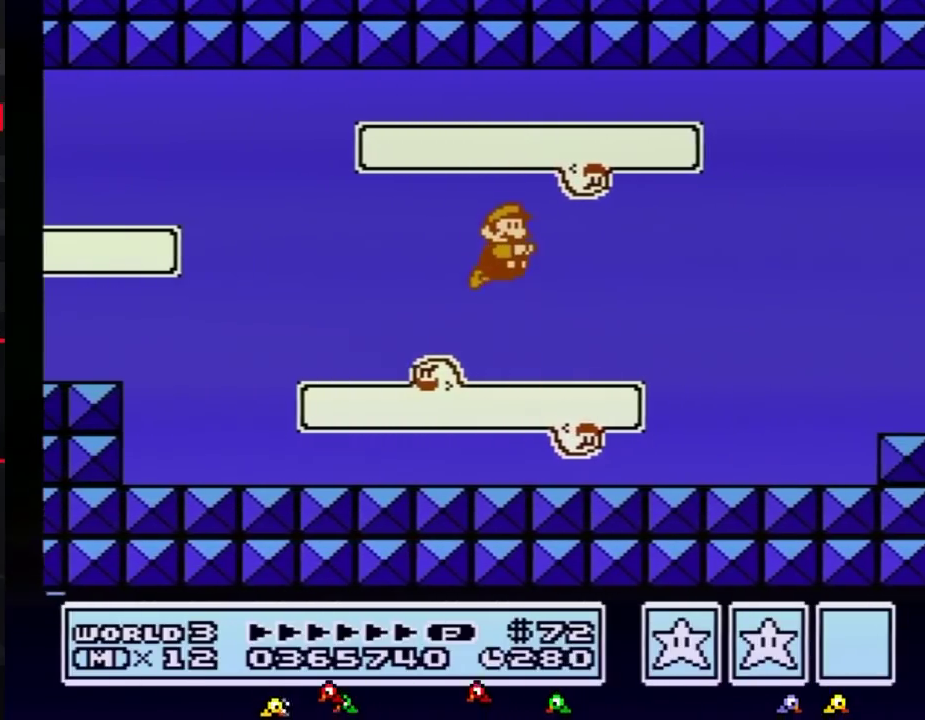
{"buttons": ["B", "DPAD_RIGHT"], "events": [[267, "A", "down"], [334, "A", "up"]]}
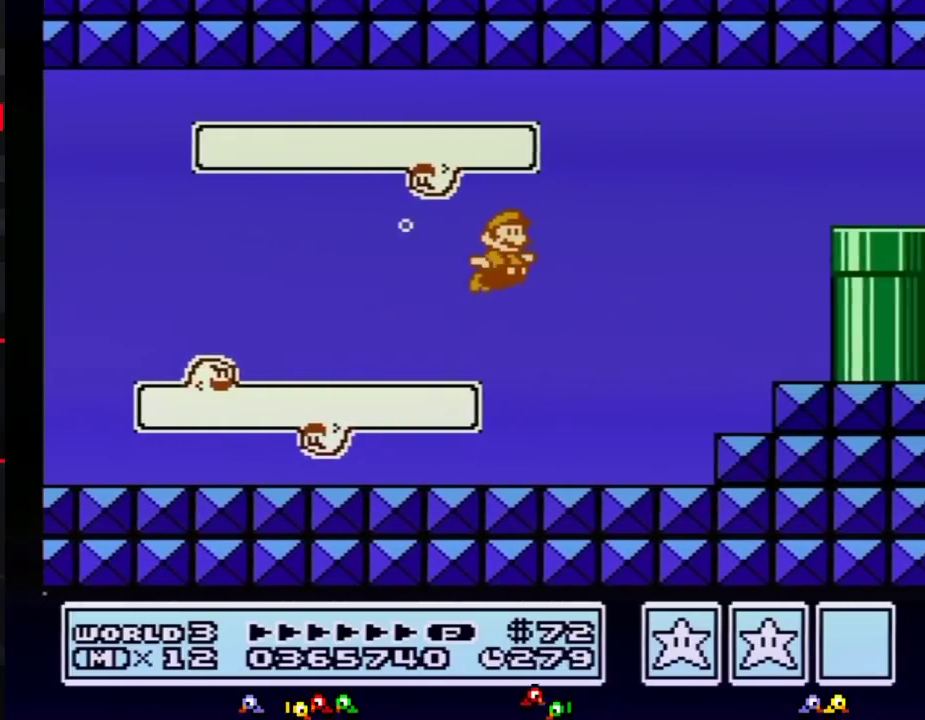
{"buttons": ["B", "DPAD_RIGHT"], "events": [[117, "A", "down"], [184, "A", "up"], [234, "A", "down"], [301, "A", "up"], [384, "A", "down"], [451, "A", "up"]]}
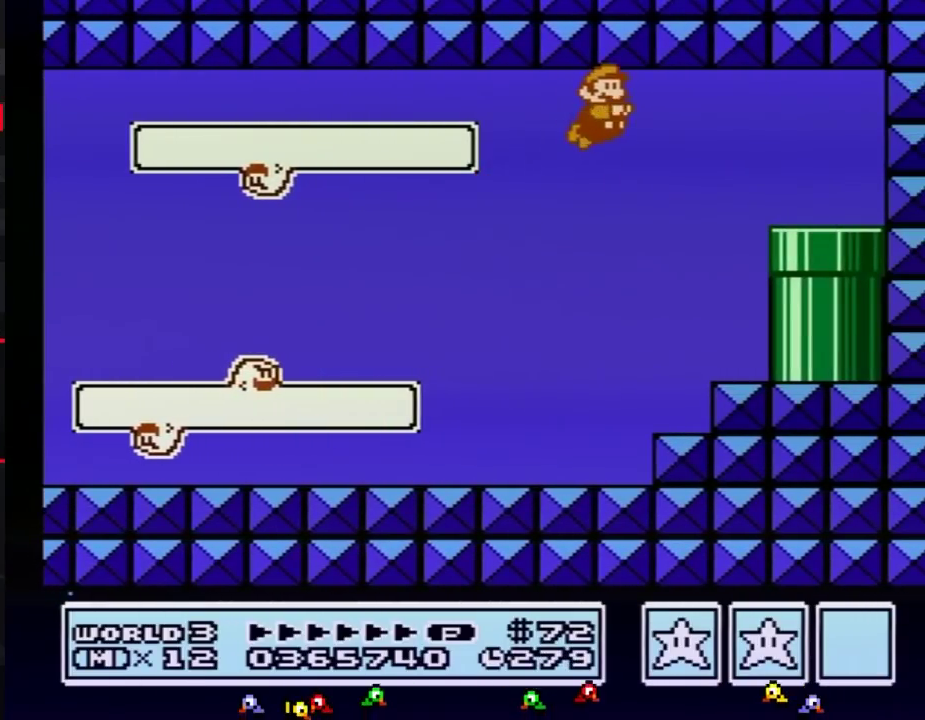
{"buttons": ["B", "DPAD_RIGHT"], "events": [[33, "A", "down"], [133, "A", "up"]]}
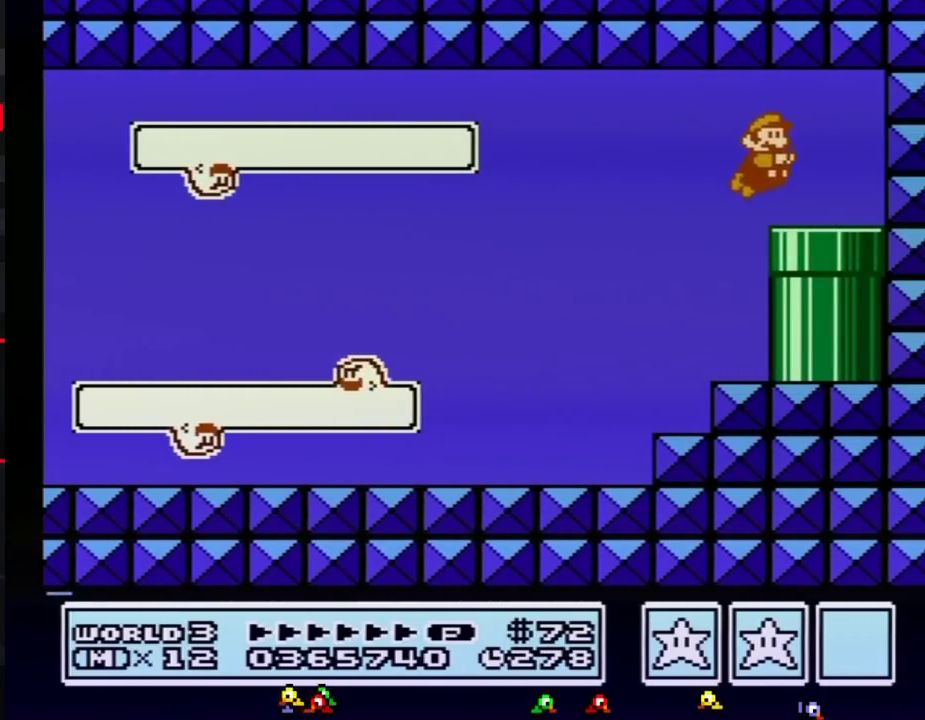
{"buttons": ["B"], "events": [[134, "DPAD_DOWN", "down"], [134, "DPAD_RIGHT", "up"], [451, "DPAD_DOWN", "up"]]}
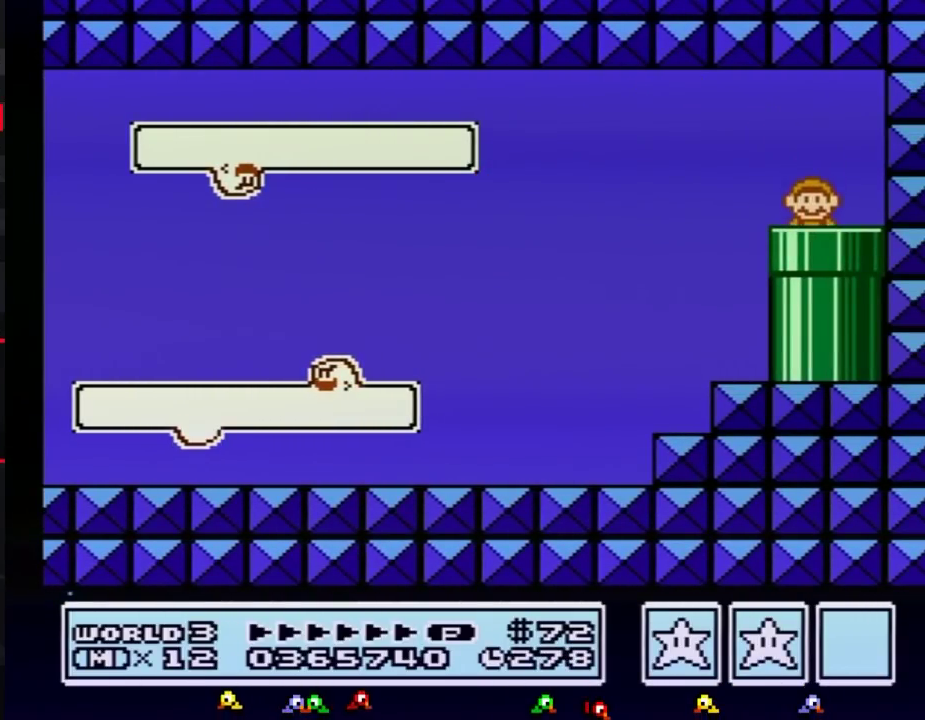
{"buttons": ["B", "DPAD_RIGHT"], "events": [[317, "DPAD_RIGHT", "down"]]}
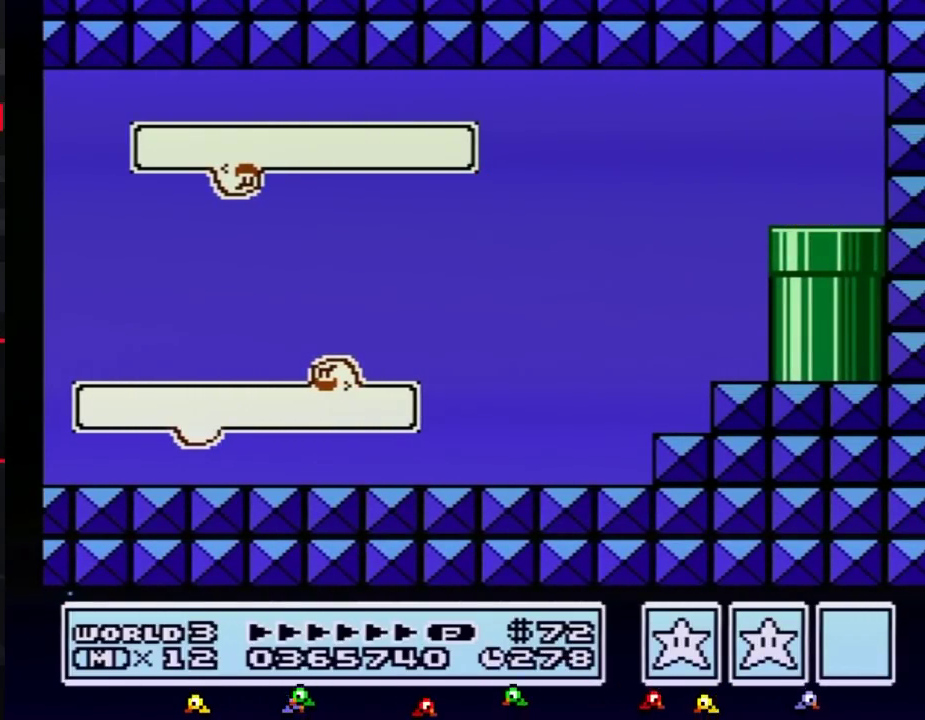
{"buttons": ["B", "DPAD_RIGHT"], "events": []}
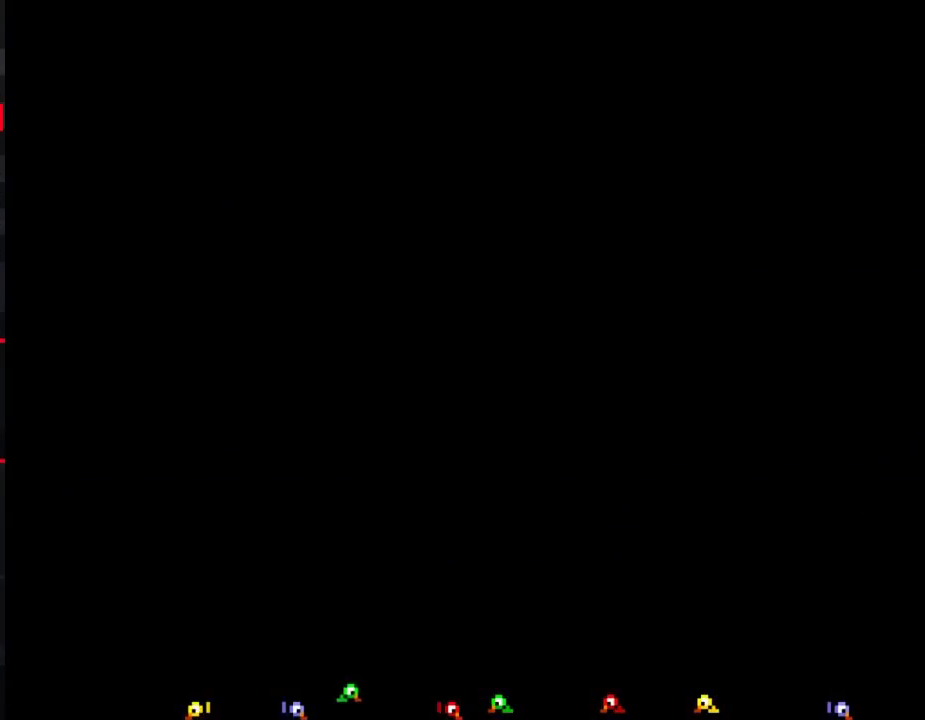
{"buttons": ["B", "DPAD_RIGHT"], "events": []}
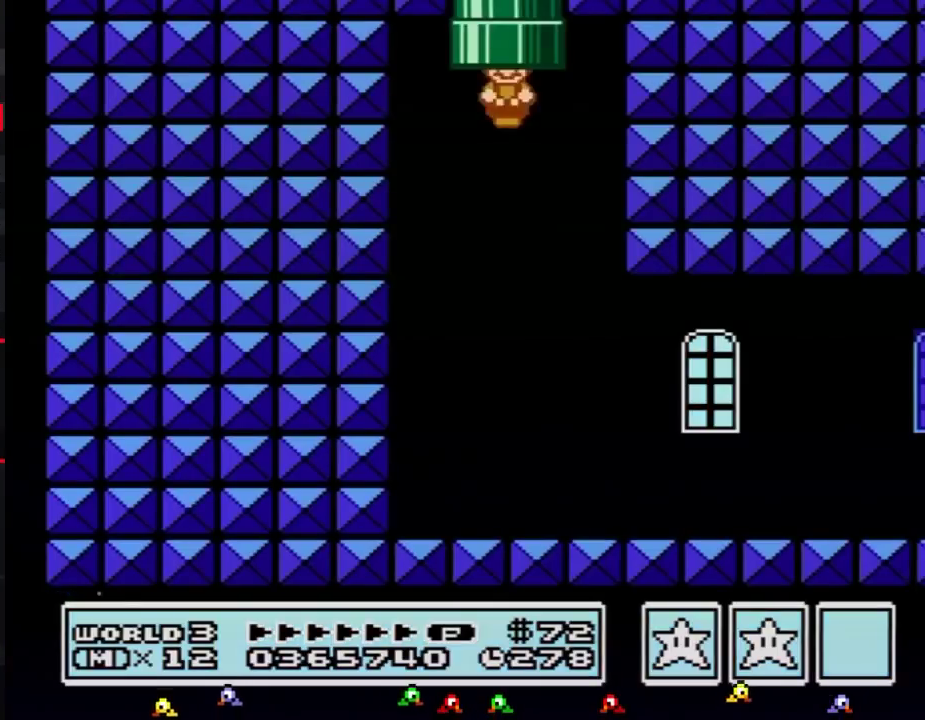
{"buttons": ["B", "DPAD_RIGHT"], "events": [[167, "B", "up"], [251, "B", "down"], [317, "B", "up"], [384, "B", "down"]]}
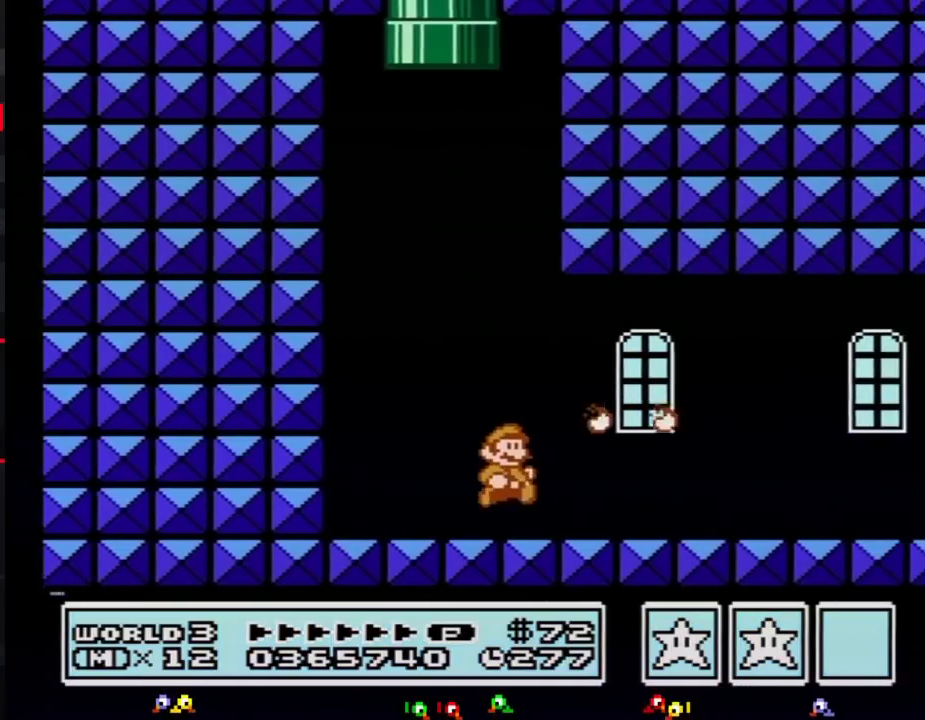
{"buttons": ["B", "DPAD_RIGHT"], "events": []}
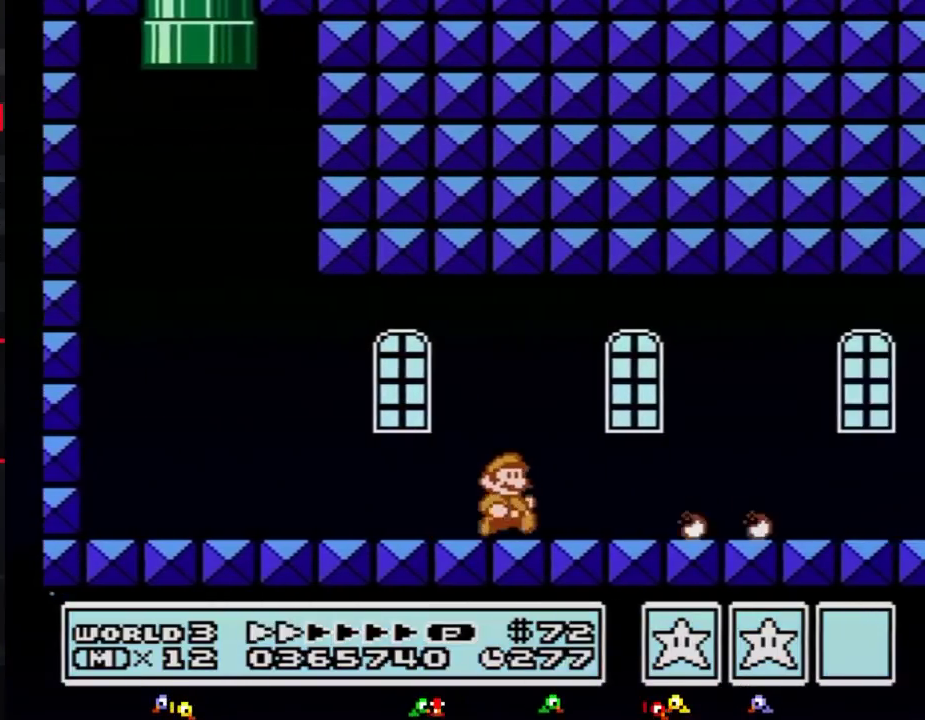
{"buttons": ["B", "DPAD_RIGHT"], "events": []}
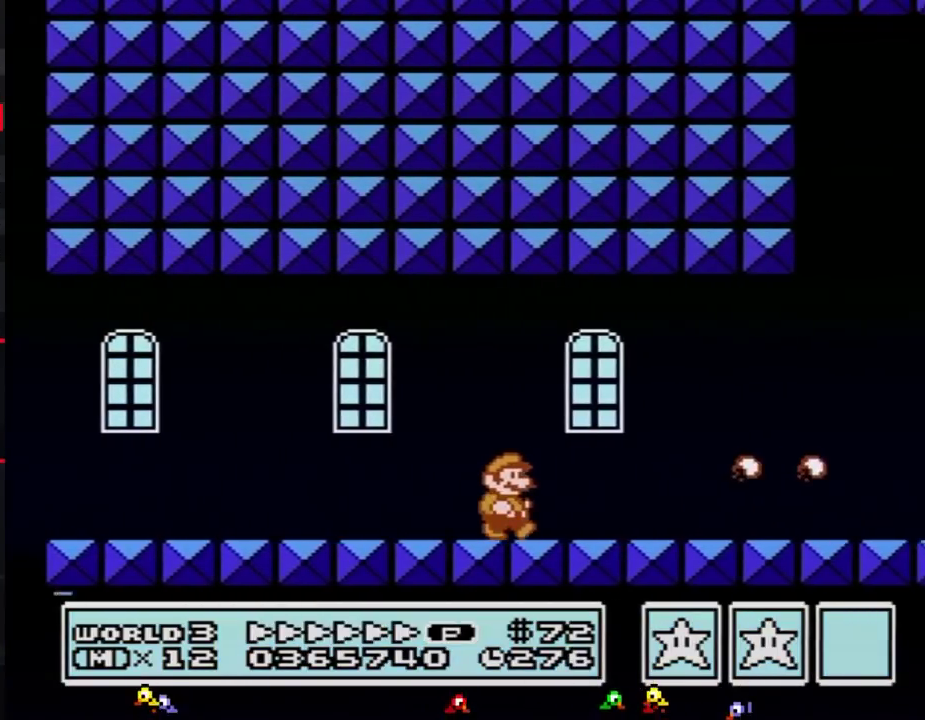
{"buttons": ["B", "DPAD_RIGHT"], "events": []}
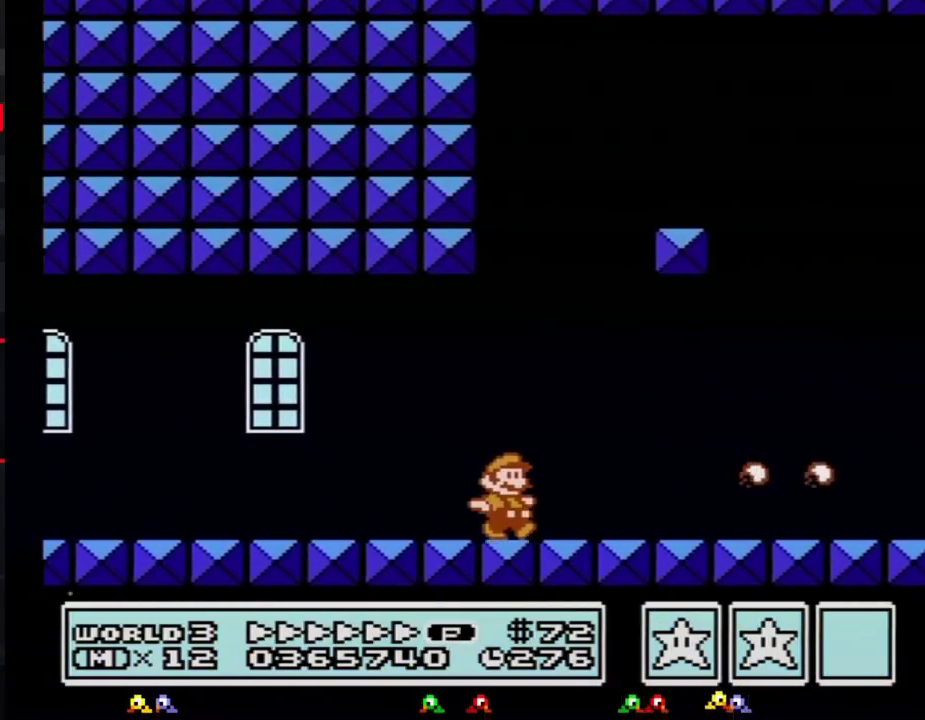
{"buttons": ["B", "DPAD_RIGHT"], "events": []}
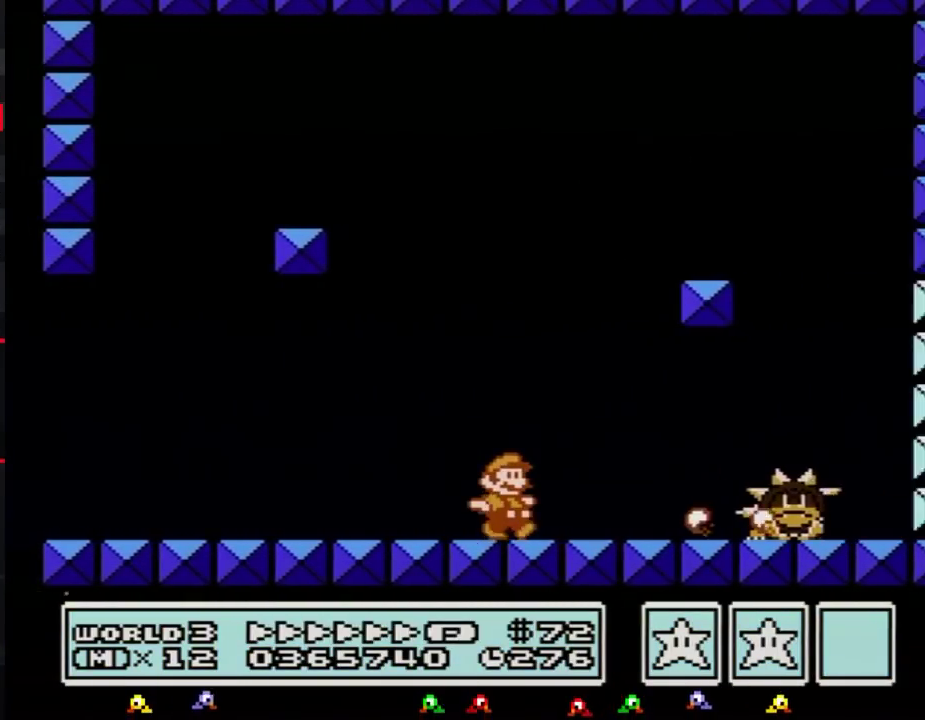
{"buttons": [], "events": [[350, "B", "up"], [400, "B", "down"], [467, "B", "up"], [467, "DPAD_RIGHT", "up"]]}
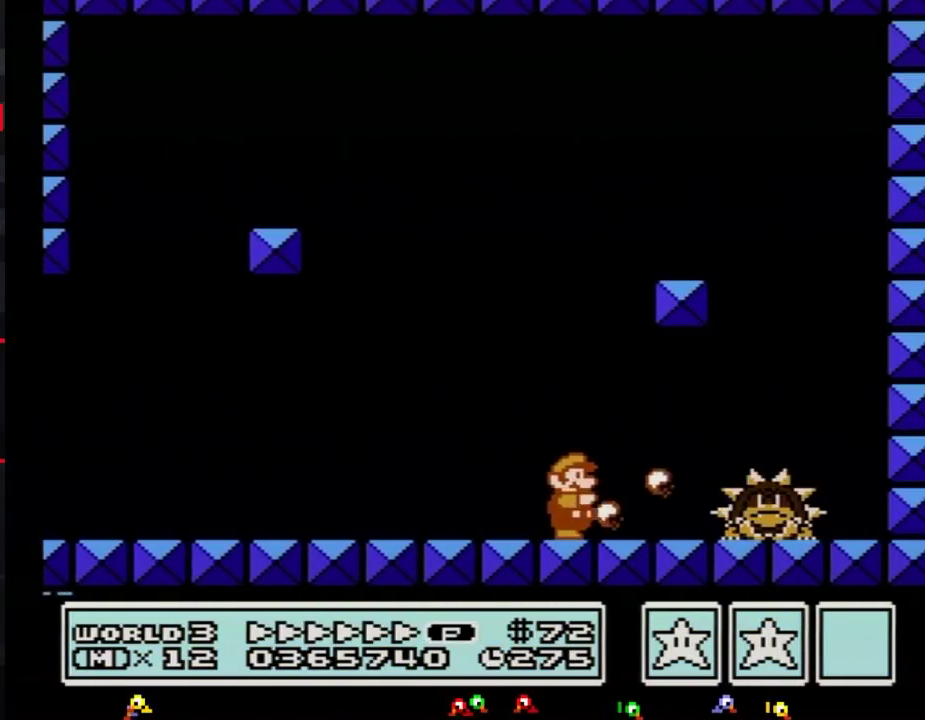
{"buttons": ["B", "DPAD_RIGHT"], "events": [[34, "B", "down"], [100, "B", "up"], [151, "B", "down"], [217, "B", "up"], [317, "B", "down"], [384, "B", "up"], [434, "B", "down"], [468, "DPAD_RIGHT", "down"]]}
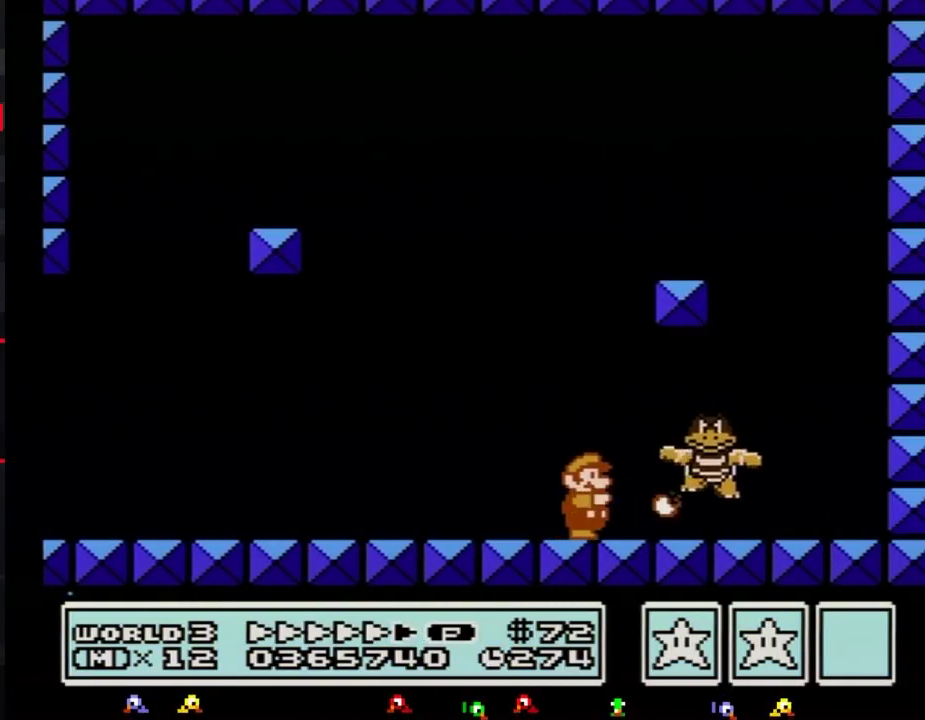
{"buttons": [], "events": [[17, "B", "up"], [117, "B", "down"], [167, "B", "up"], [484, "DPAD_RIGHT", "up"]]}
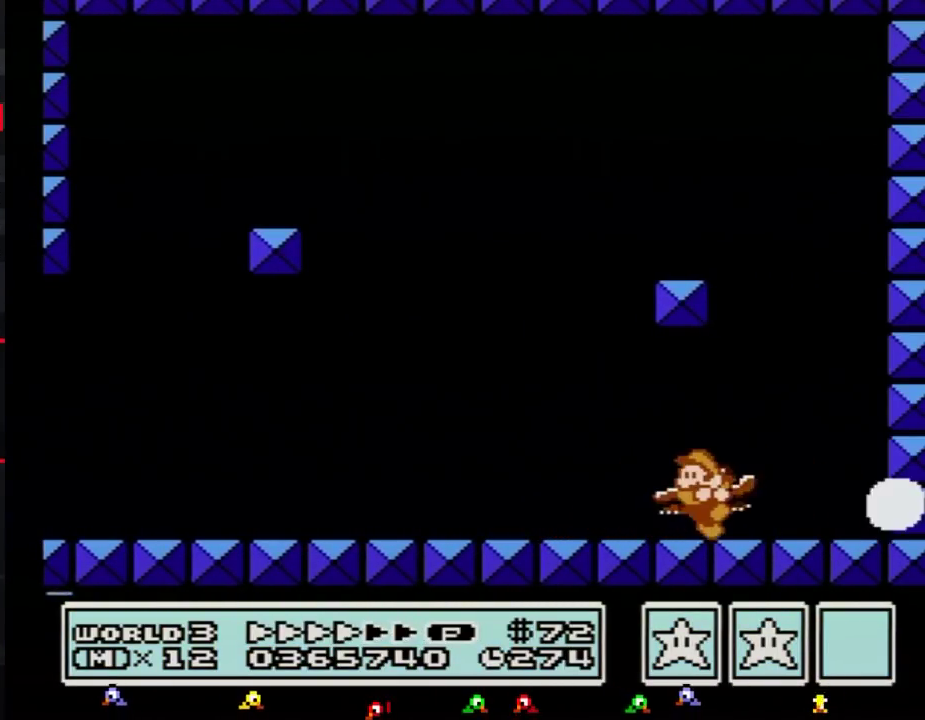
{"buttons": [], "events": [[83, "DPAD_LEFT", "down"], [233, "DPAD_LEFT", "up"]]}
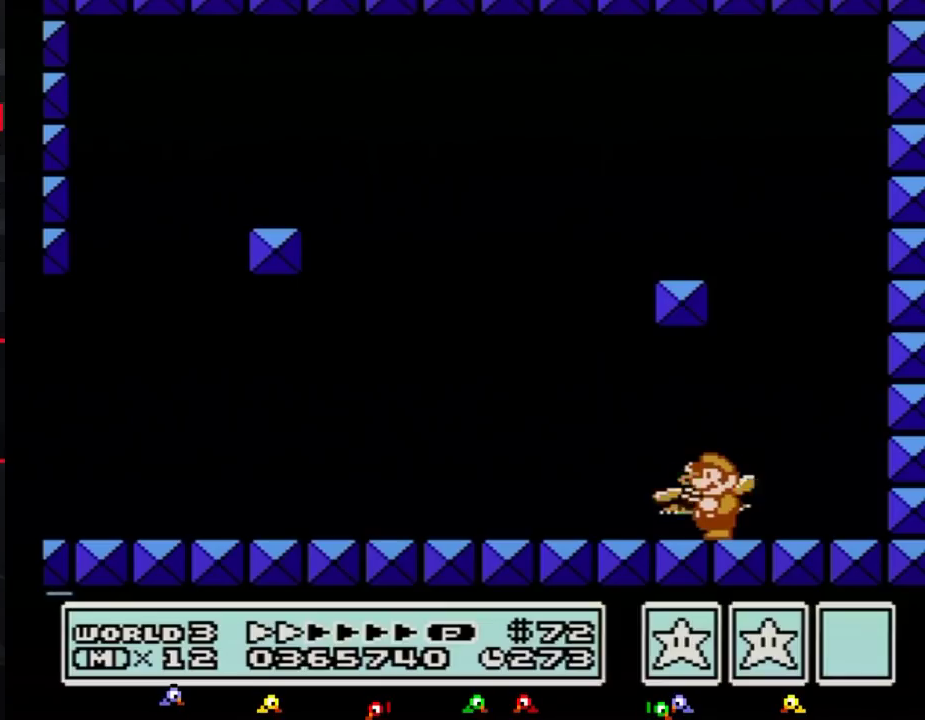
{"buttons": ["A"], "events": [[267, "A", "down"]]}
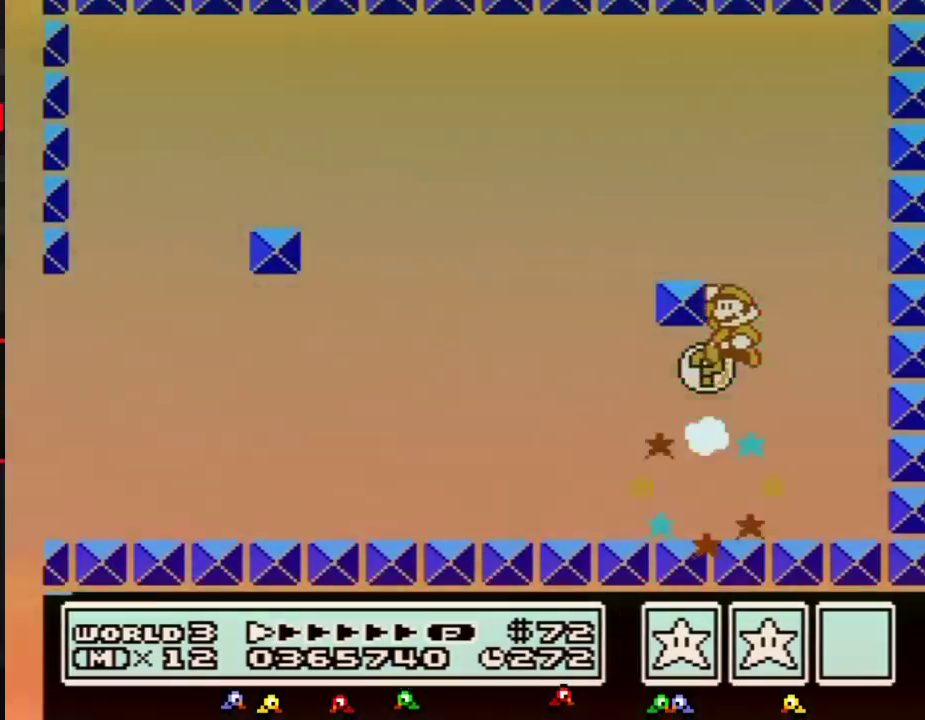
{"buttons": [], "events": [[16, "A", "up"], [133, "DPAD_LEFT", "down"], [267, "DPAD_LEFT", "up"]]}